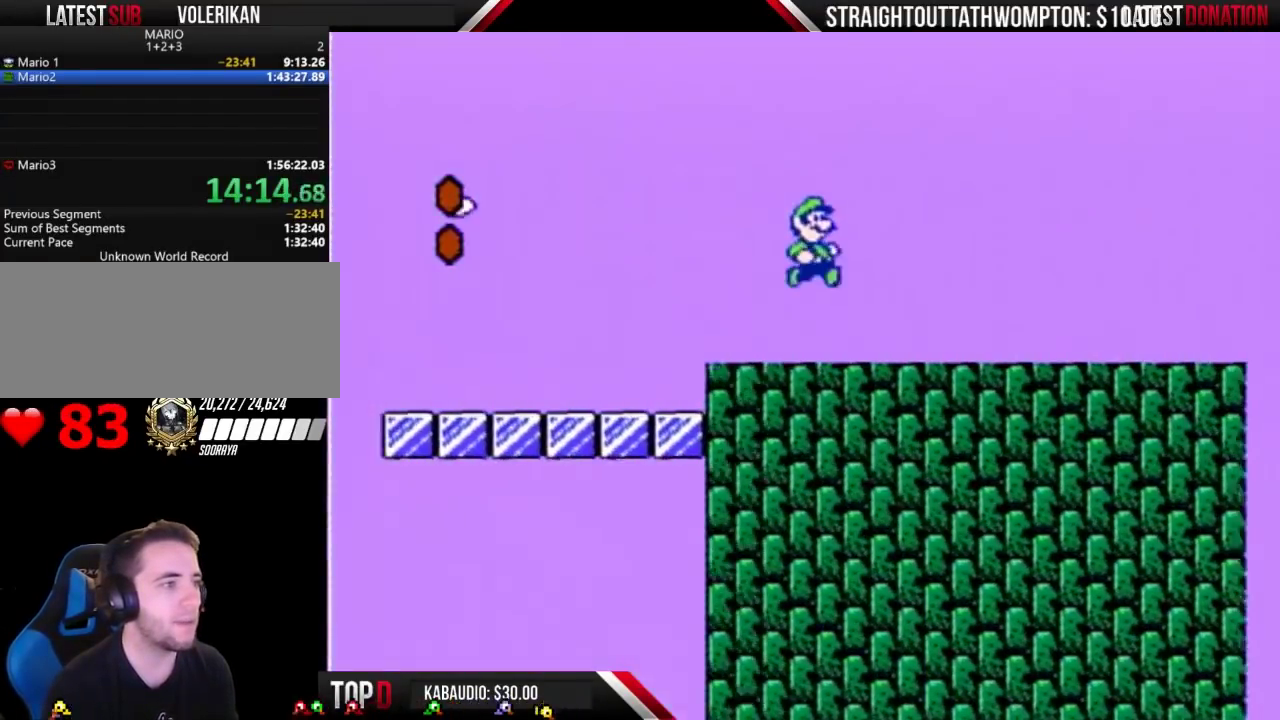
Gameplay with a controller (Nintendo layout); each line is a JSON object with the inputs held at the frame after it. "events" lists button and stick changes between this image and that frame as [ms after this image, input, new state], when the widget could be followed in between. Not read: L3 R3.
{"buttons": ["B", "DPAD_RIGHT"], "events": []}
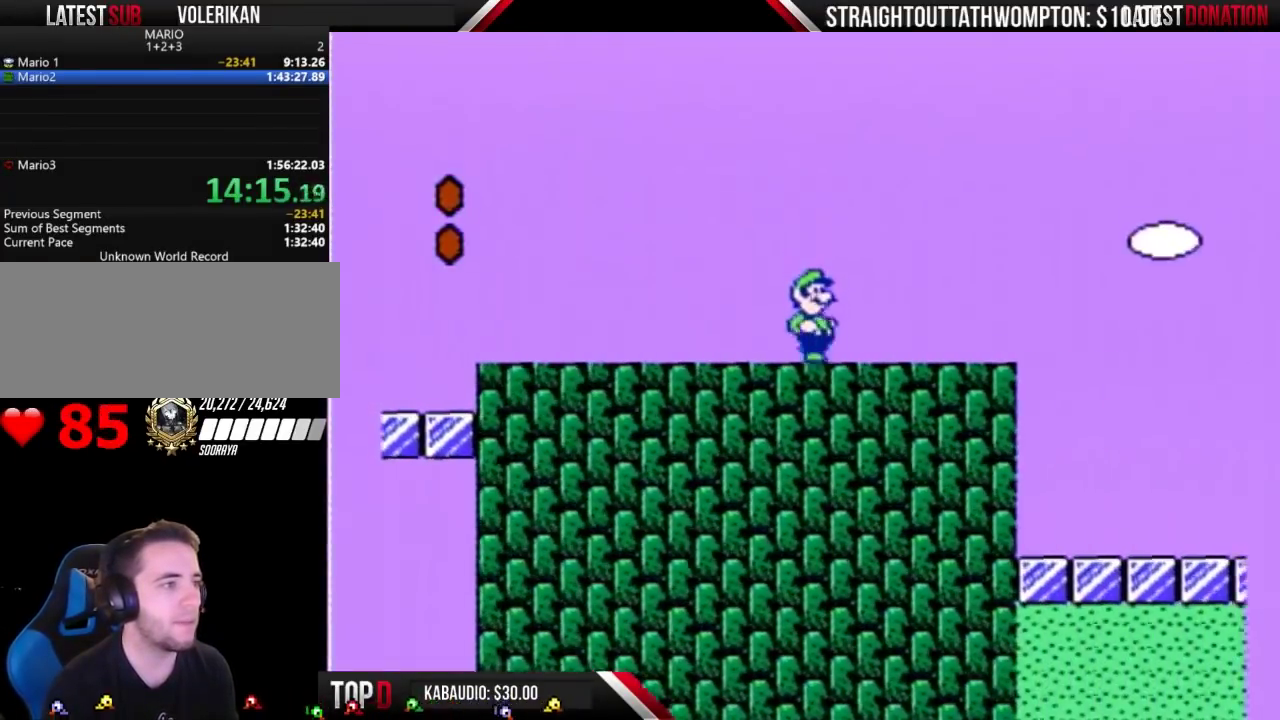
{"buttons": ["A", "B", "DPAD_RIGHT"], "events": [[467, "A", "down"]]}
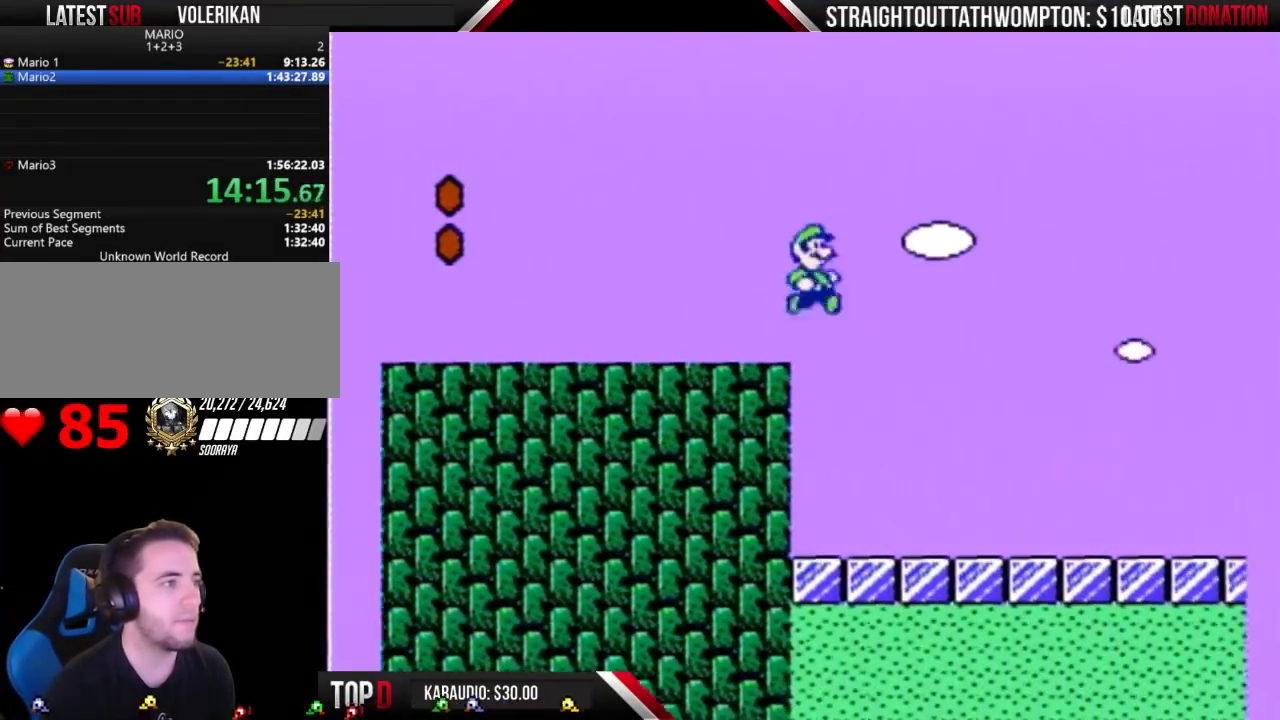
{"buttons": ["A", "B", "DPAD_RIGHT"], "events": []}
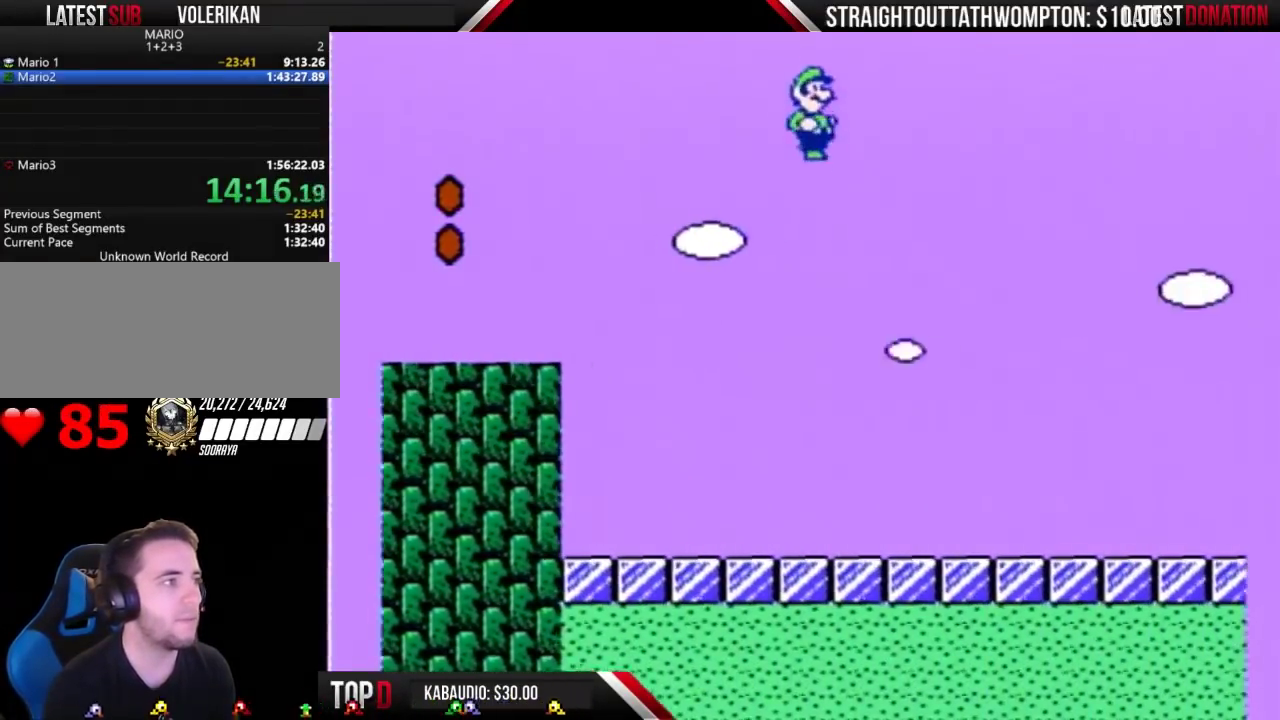
{"buttons": ["A", "B", "DPAD_RIGHT"], "events": []}
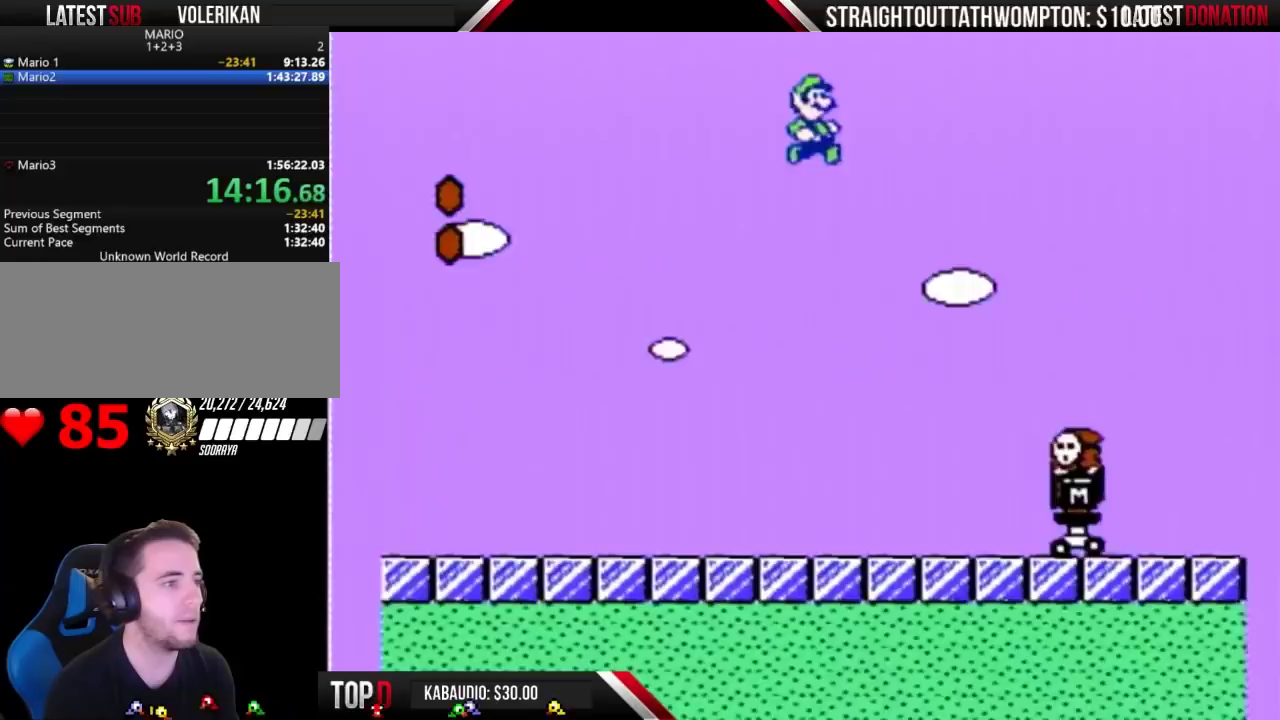
{"buttons": ["B", "DPAD_RIGHT"], "events": [[433, "A", "up"]]}
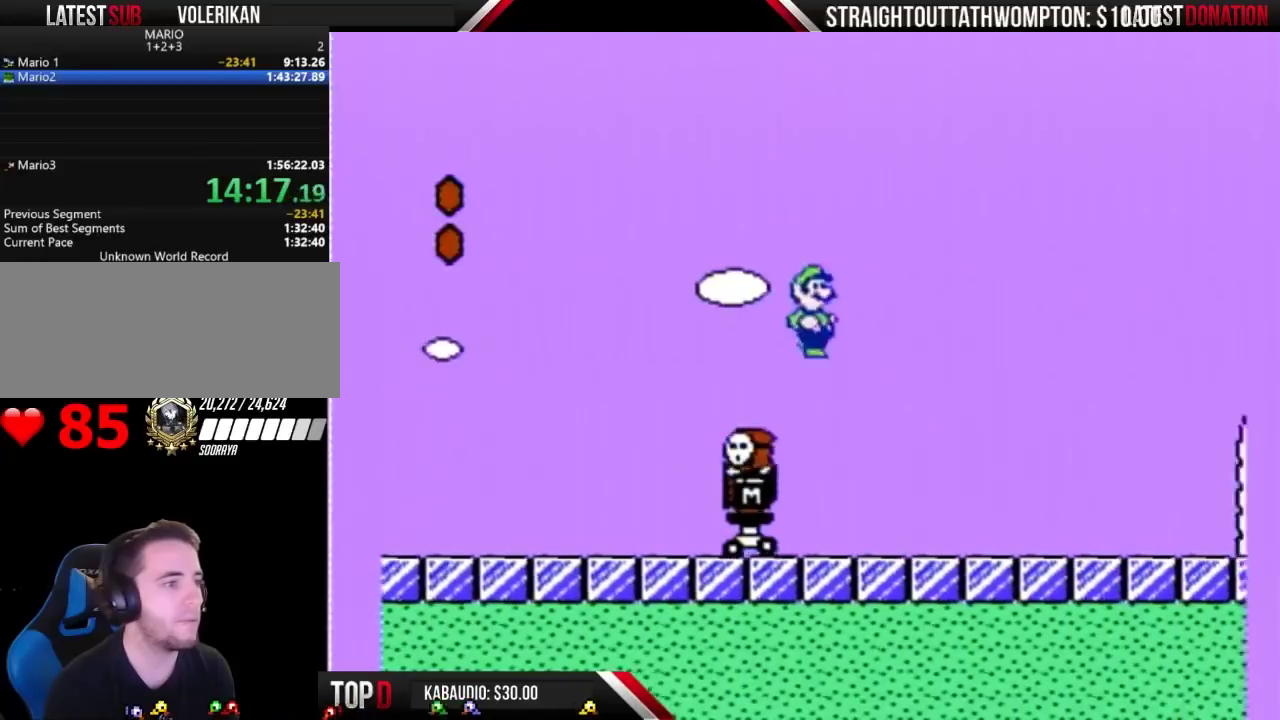
{"buttons": ["A", "B", "DPAD_RIGHT"], "events": [[500, "A", "down"]]}
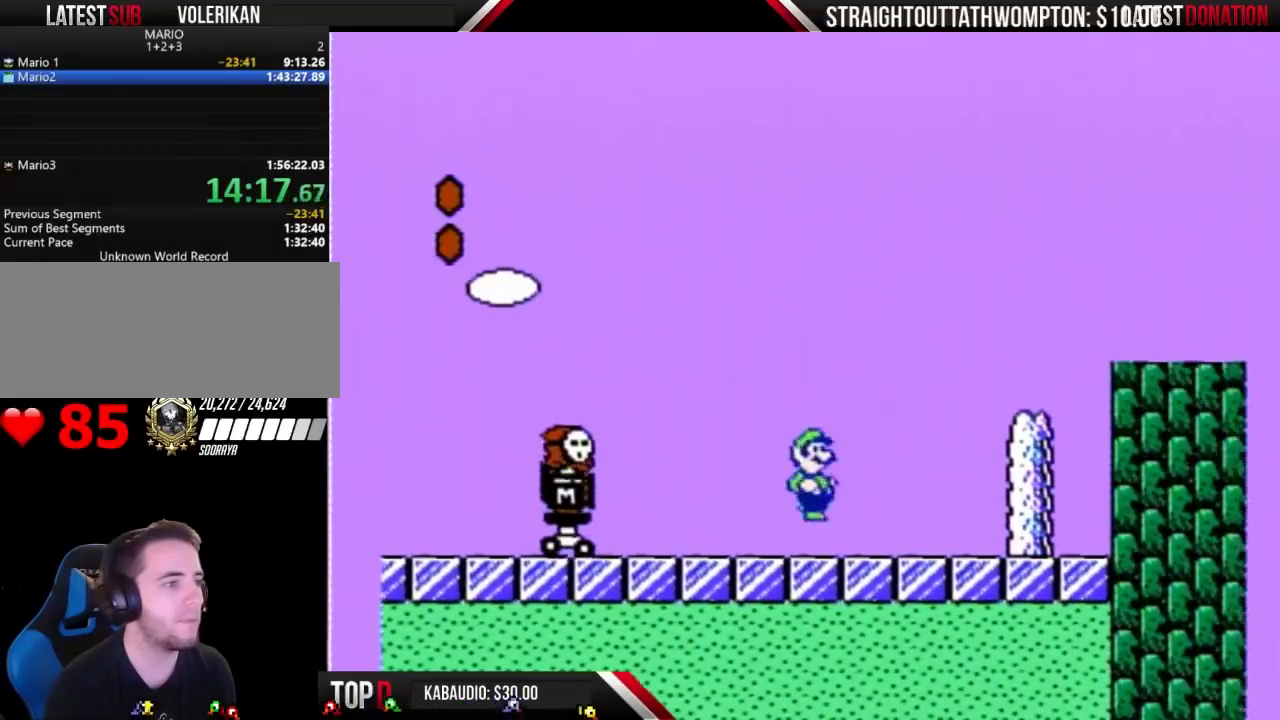
{"buttons": ["A", "B", "DPAD_RIGHT"], "events": []}
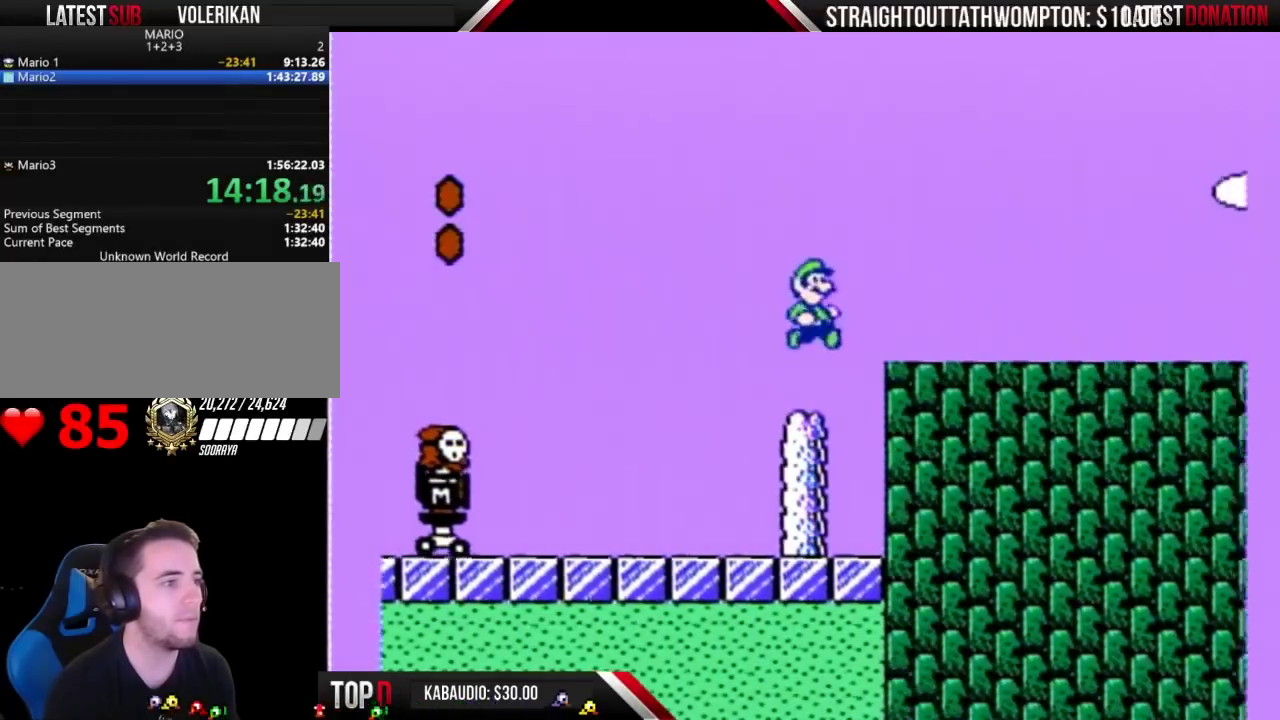
{"buttons": ["B", "DPAD_RIGHT"], "events": [[33, "A", "up"]]}
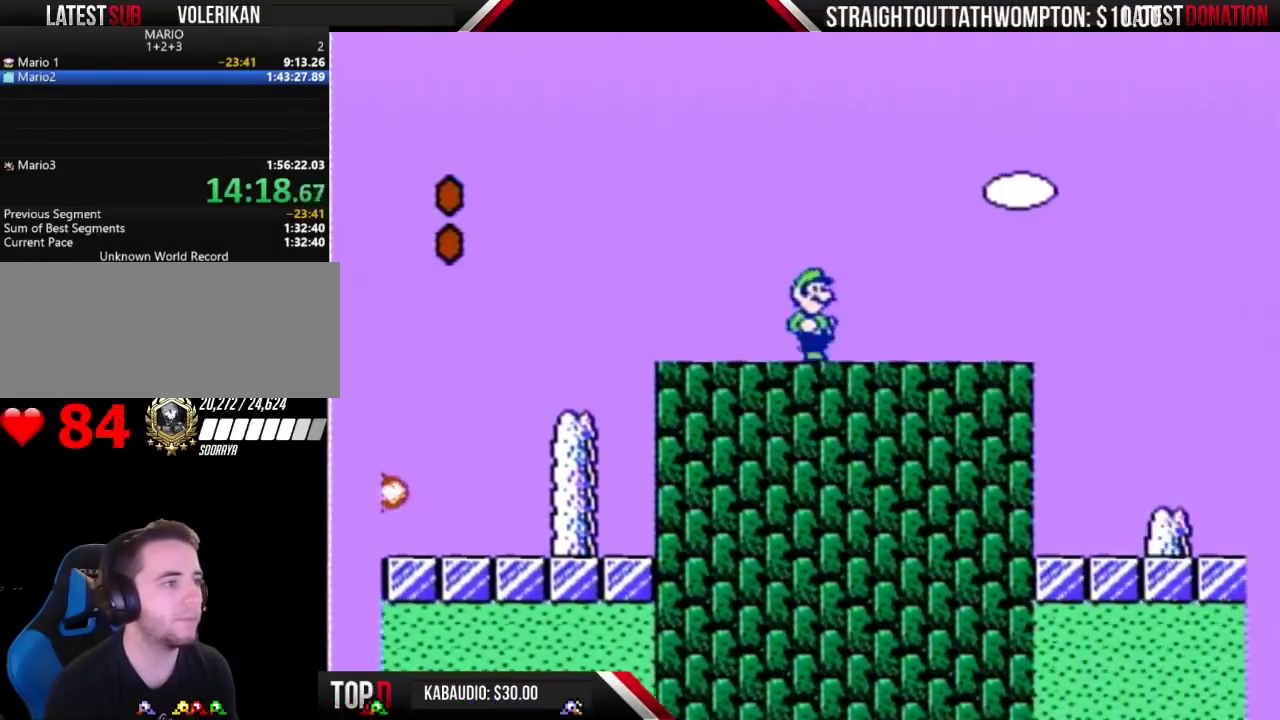
{"buttons": ["A", "B", "DPAD_RIGHT"], "events": [[500, "A", "down"]]}
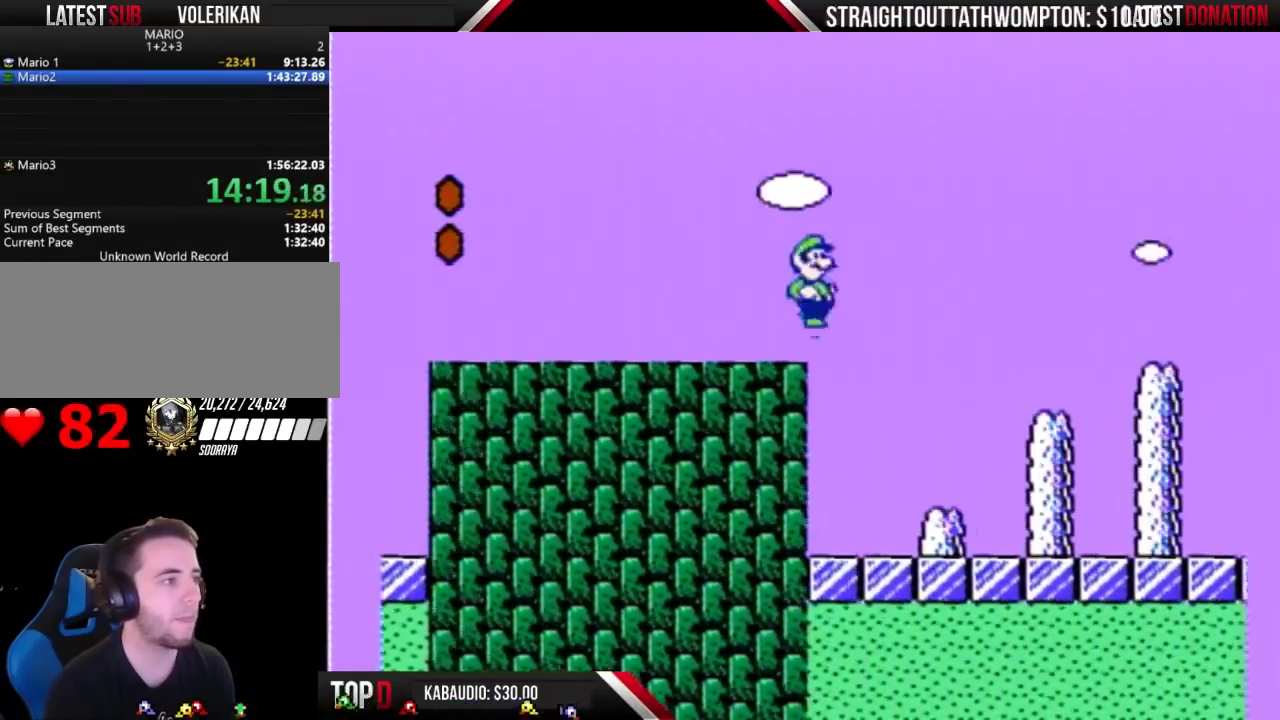
{"buttons": ["A", "B", "DPAD_RIGHT"], "events": []}
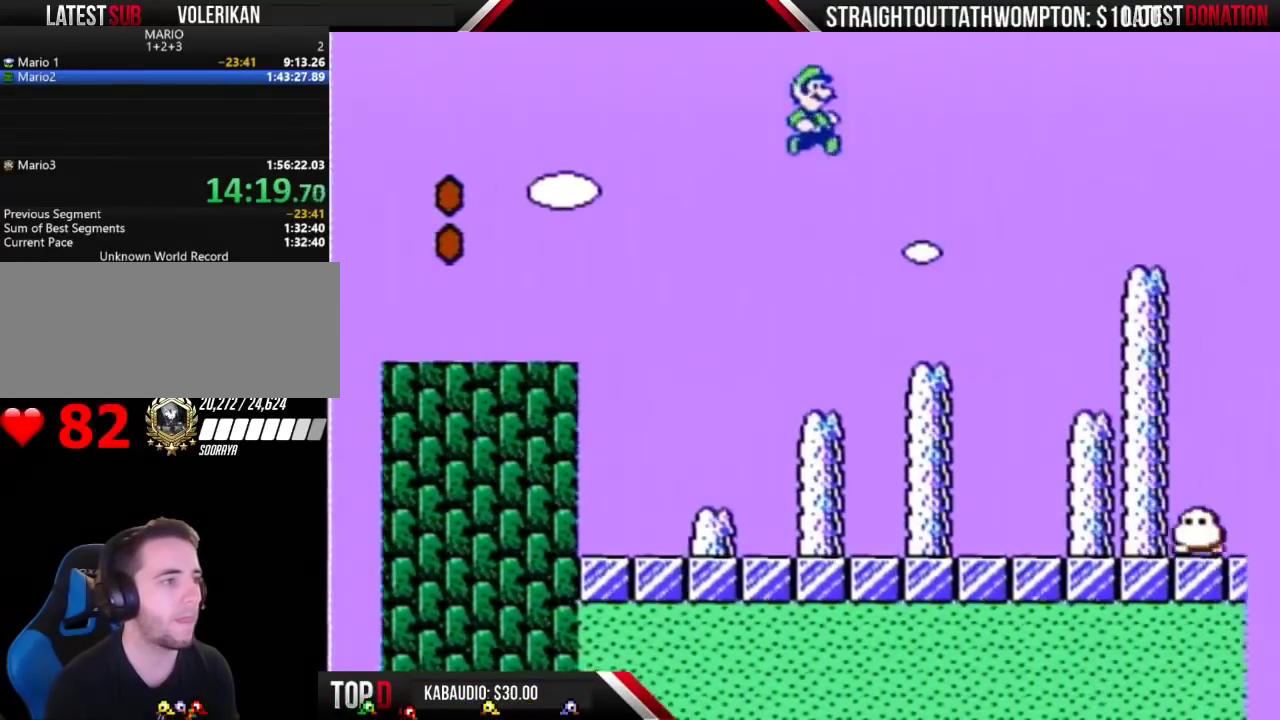
{"buttons": ["B", "DPAD_RIGHT"], "events": [[467, "A", "up"]]}
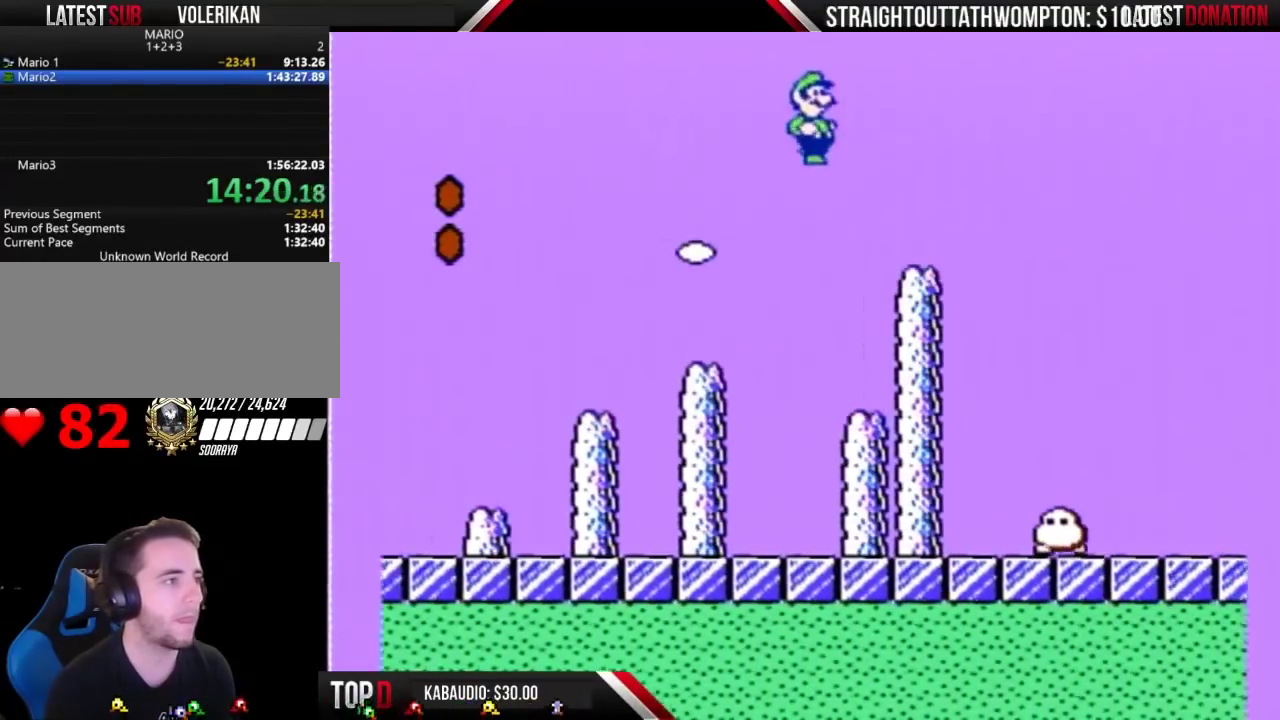
{"buttons": ["A", "B", "DPAD_RIGHT"], "events": [[367, "A", "down"]]}
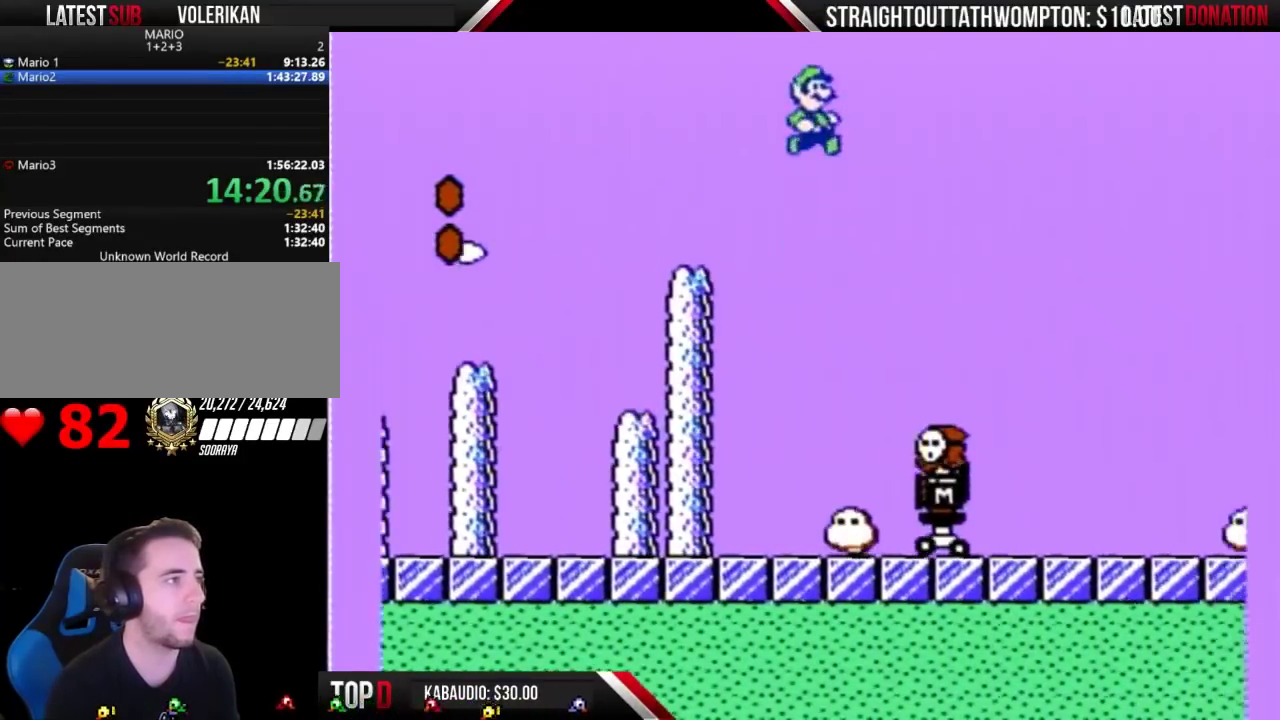
{"buttons": ["A", "B", "DPAD_RIGHT"], "events": []}
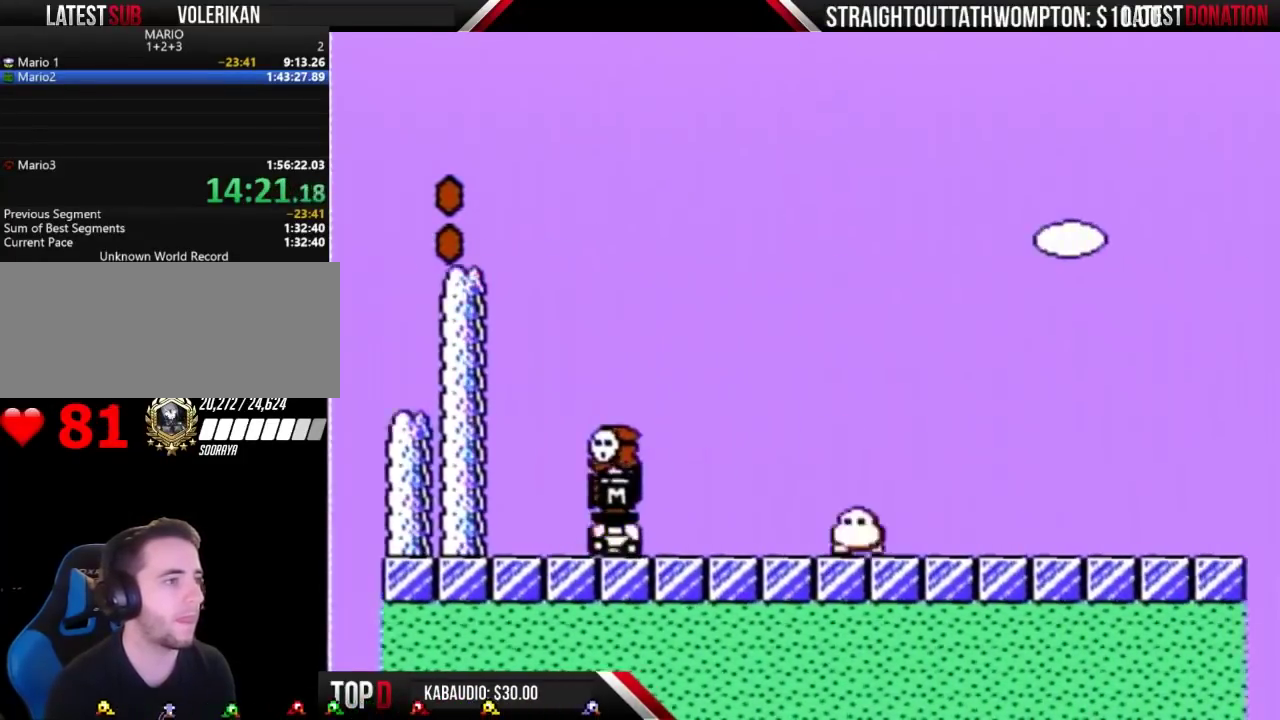
{"buttons": ["A", "B", "DPAD_RIGHT"], "events": []}
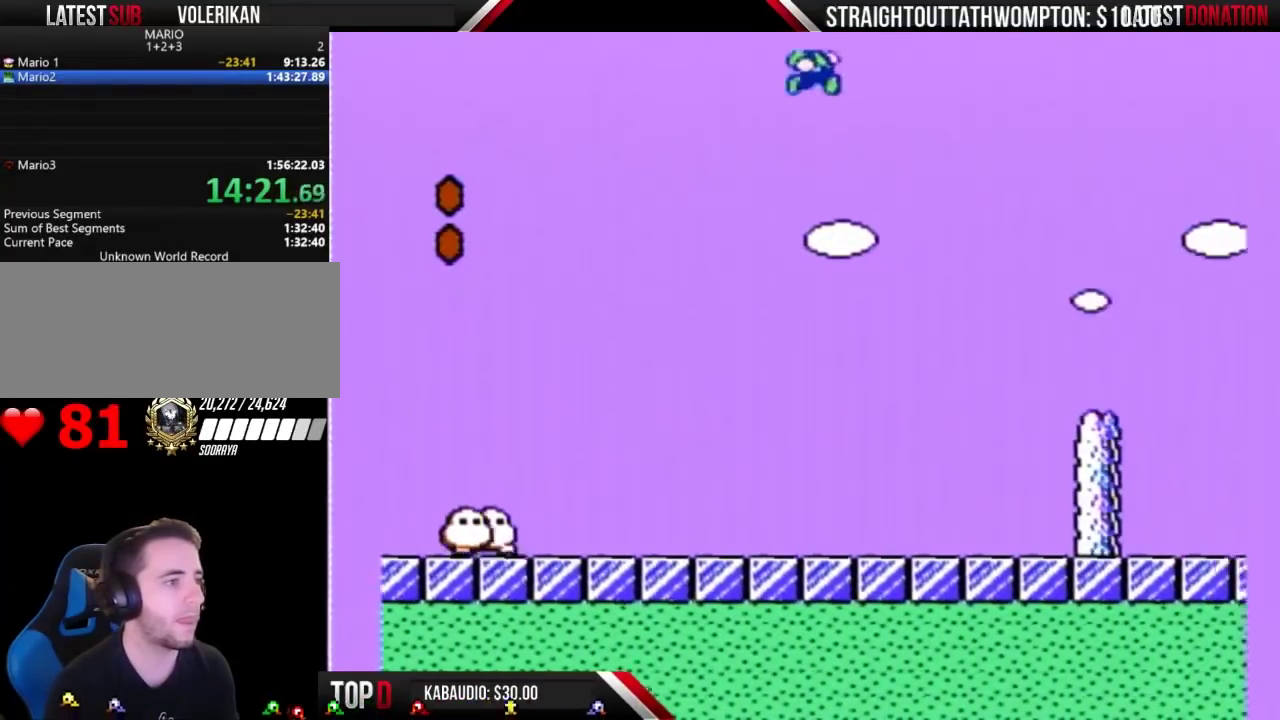
{"buttons": ["B", "DPAD_RIGHT"], "events": [[300, "A", "up"]]}
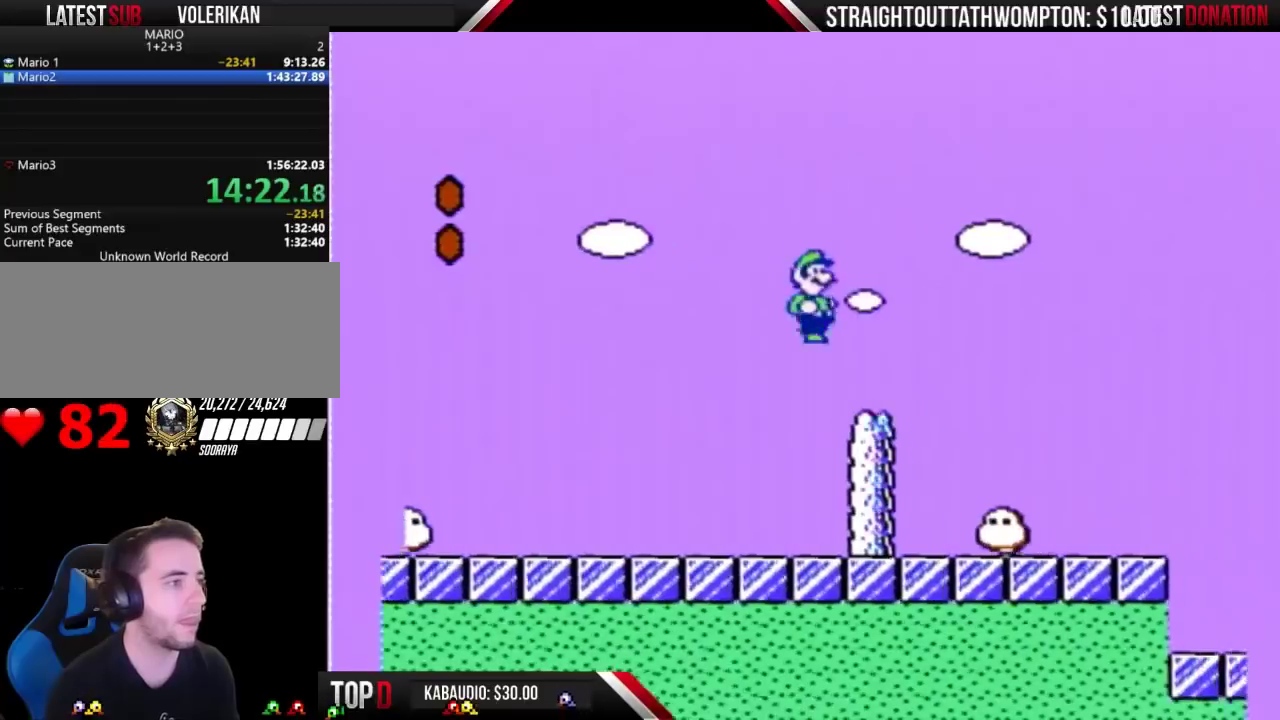
{"buttons": ["A", "B", "DPAD_RIGHT"], "events": [[200, "A", "down"]]}
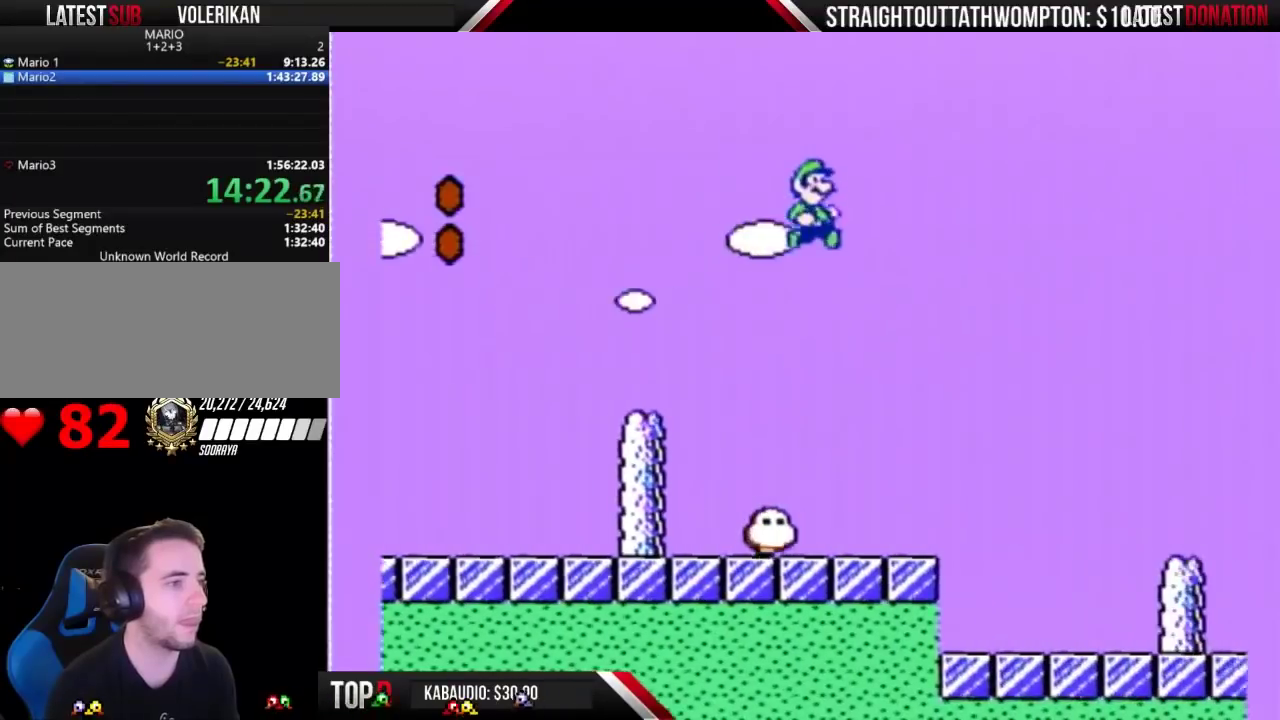
{"buttons": ["A", "B", "DPAD_RIGHT"], "events": []}
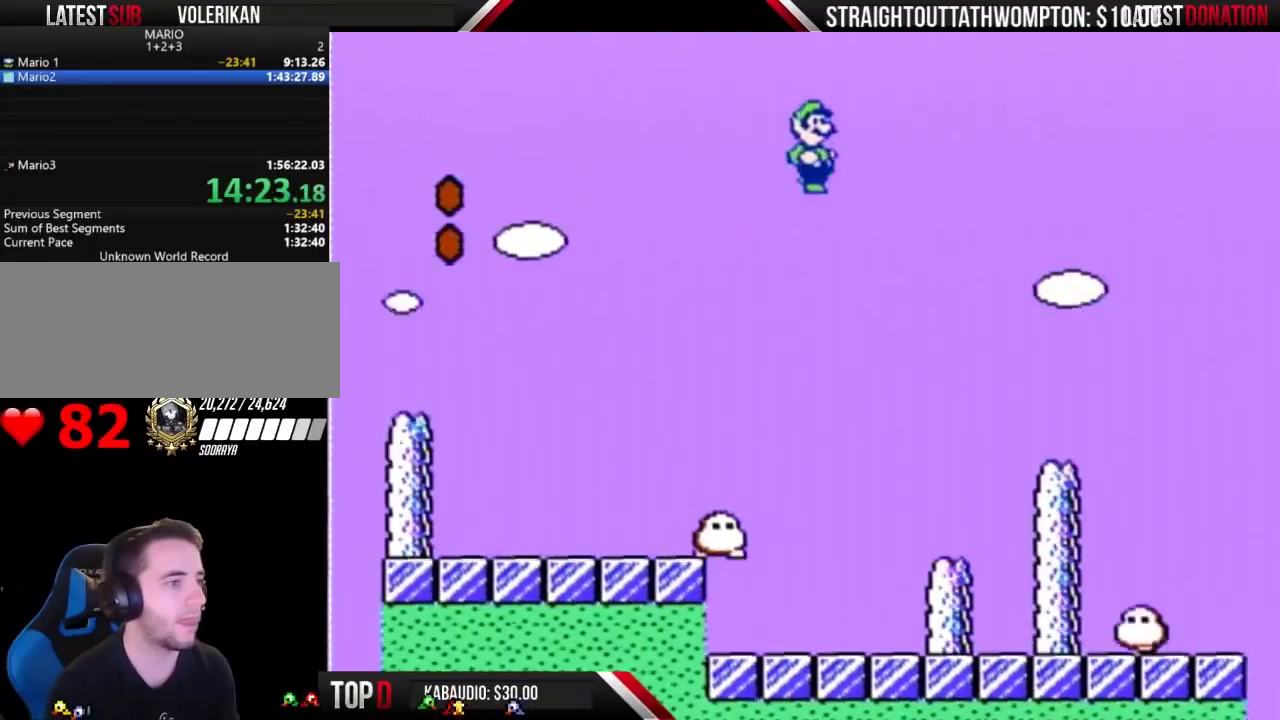
{"buttons": ["B", "DPAD_LEFT"], "events": [[200, "A", "up"], [367, "DPAD_RIGHT", "up"], [400, "DPAD_LEFT", "down"]]}
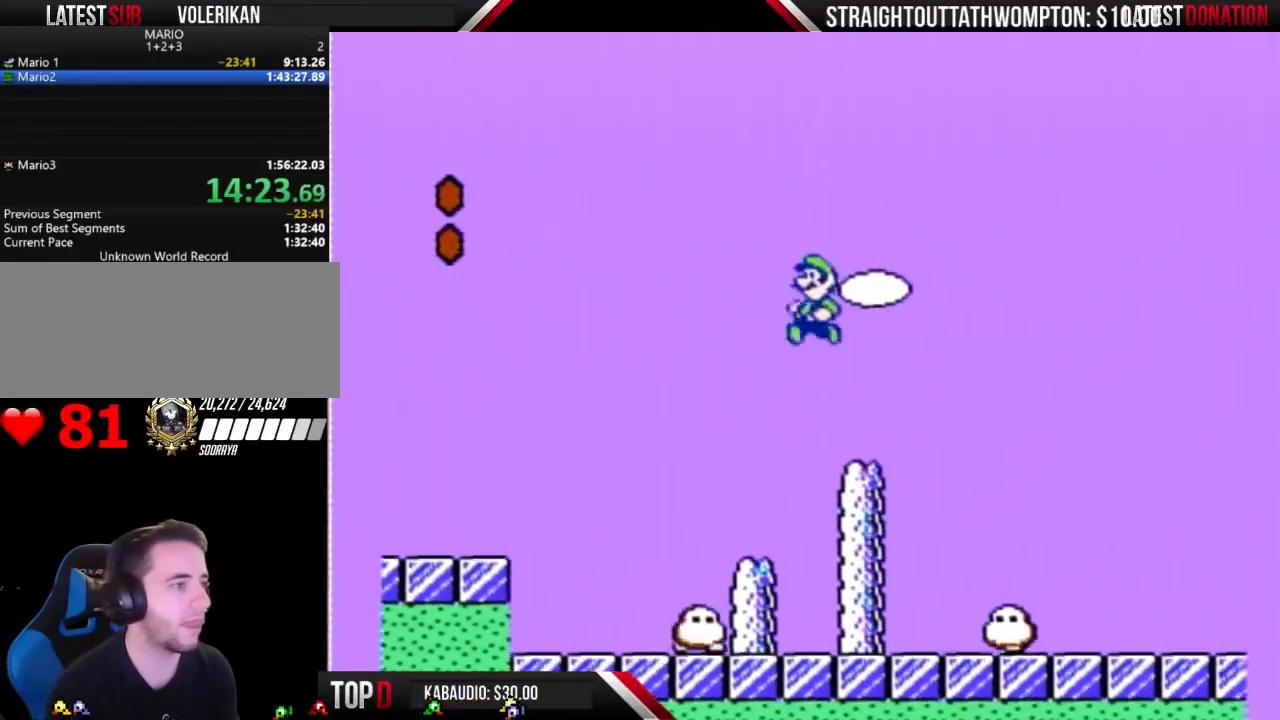
{"buttons": ["A", "B", "DPAD_RIGHT"], "events": [[67, "DPAD_LEFT", "up"], [100, "DPAD_RIGHT", "down"], [333, "A", "down"]]}
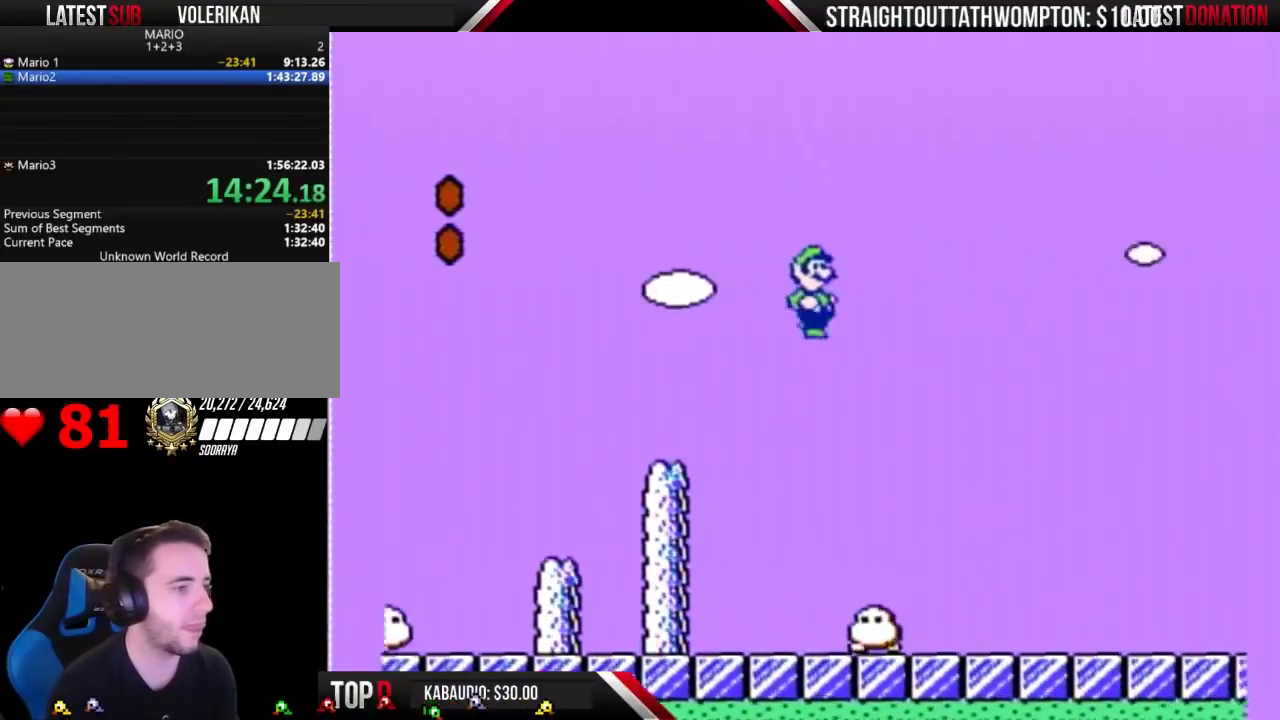
{"buttons": ["A", "B", "DPAD_RIGHT"], "events": []}
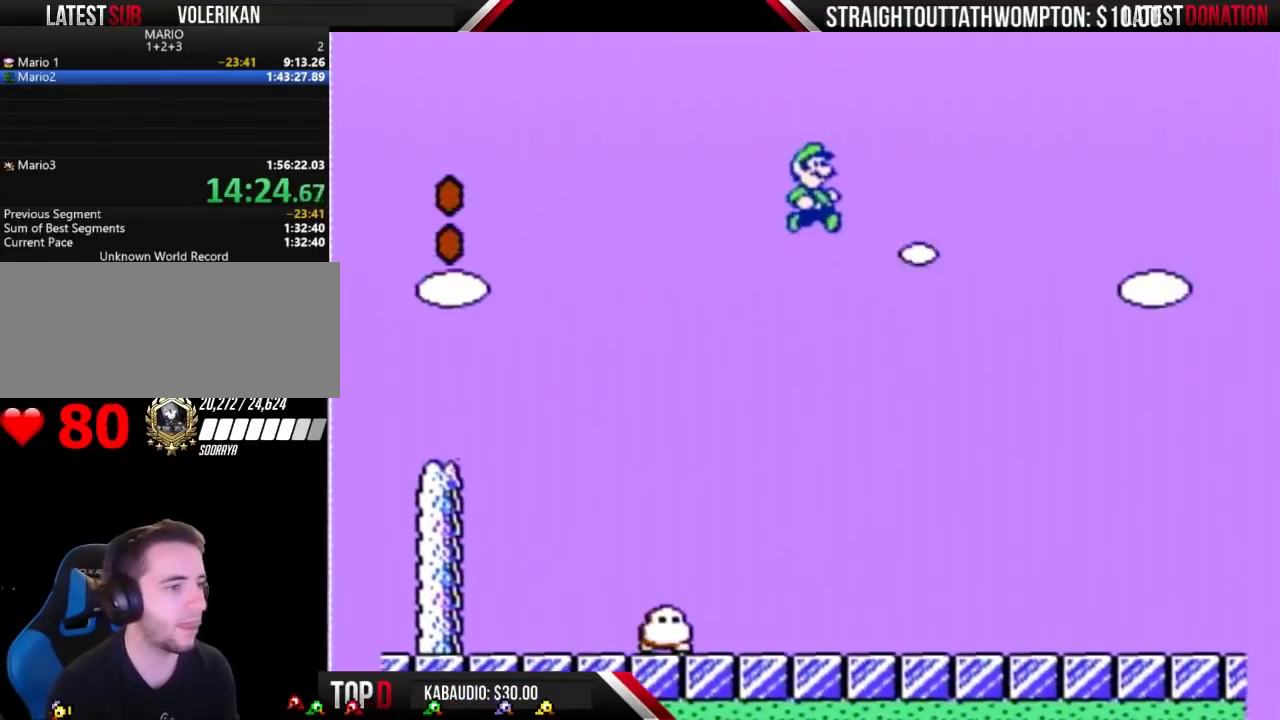
{"buttons": ["A", "B", "DPAD_RIGHT"], "events": []}
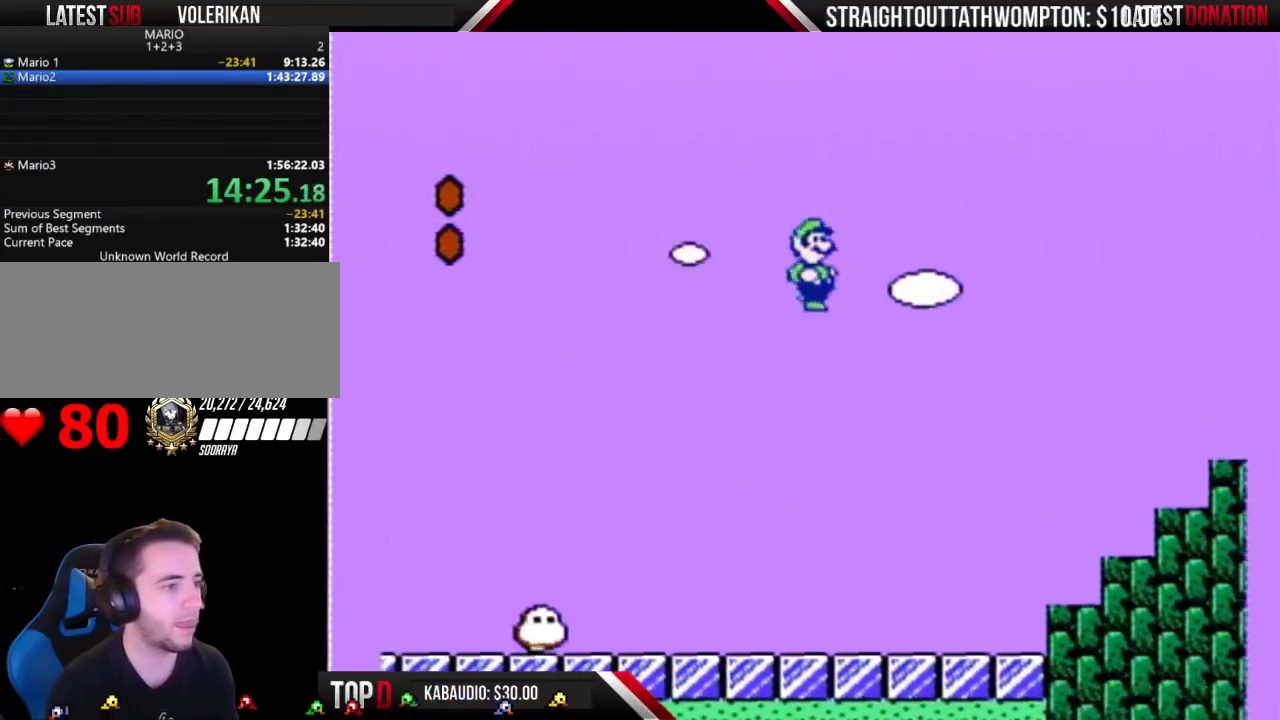
{"buttons": ["B", "DPAD_RIGHT"], "events": [[233, "A", "up"]]}
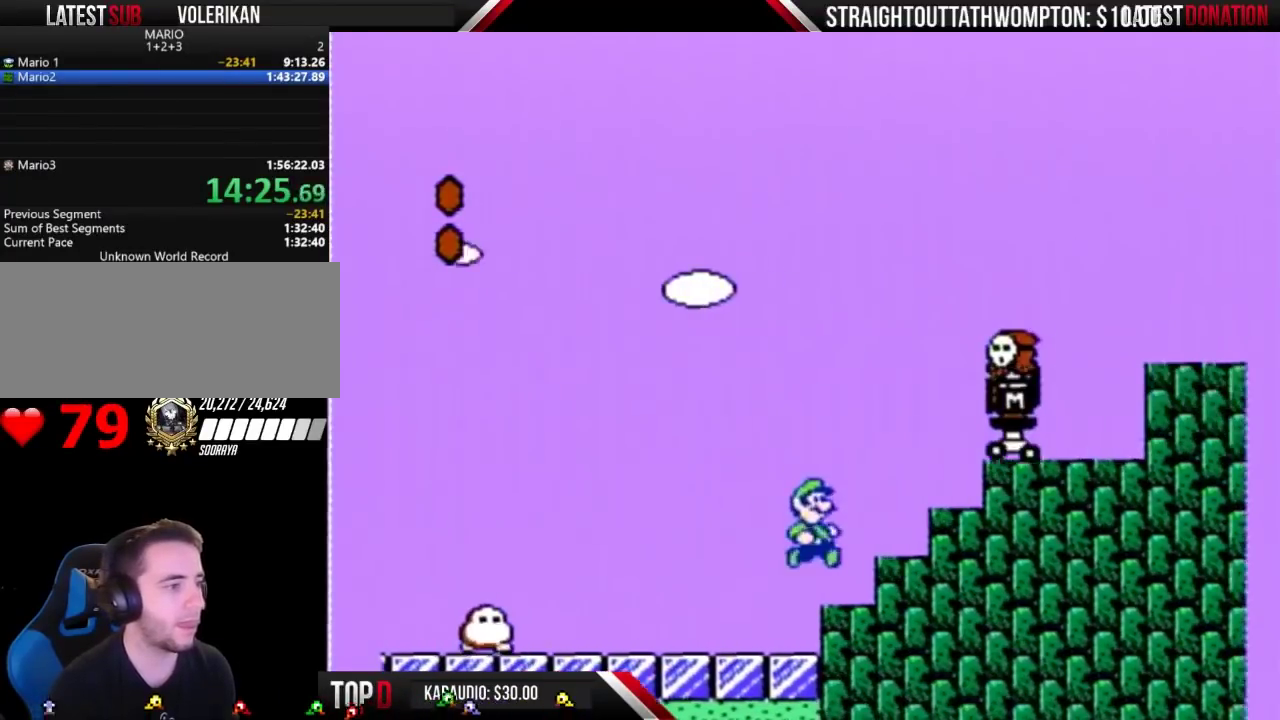
{"buttons": ["A", "B", "DPAD_RIGHT"], "events": [[100, "DPAD_RIGHT", "up"], [133, "DPAD_LEFT", "down"], [267, "A", "down"], [433, "DPAD_LEFT", "up"], [467, "DPAD_RIGHT", "down"]]}
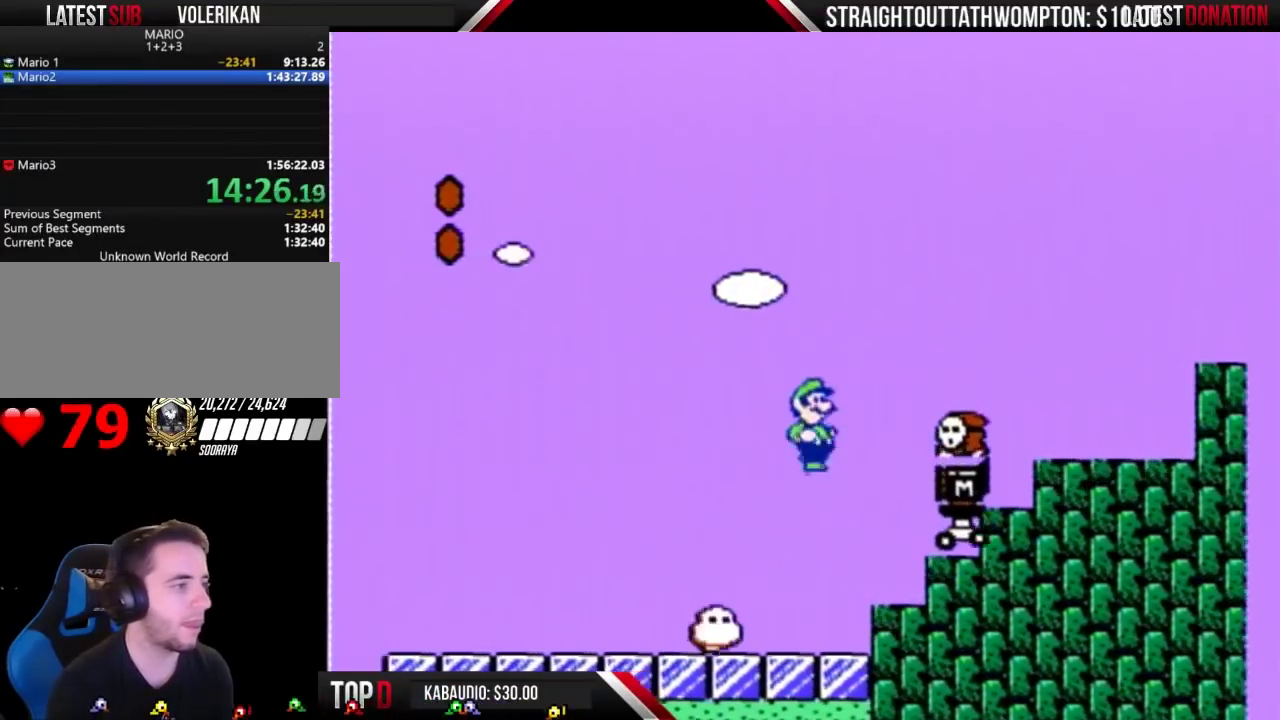
{"buttons": ["A", "B", "DPAD_RIGHT"], "events": []}
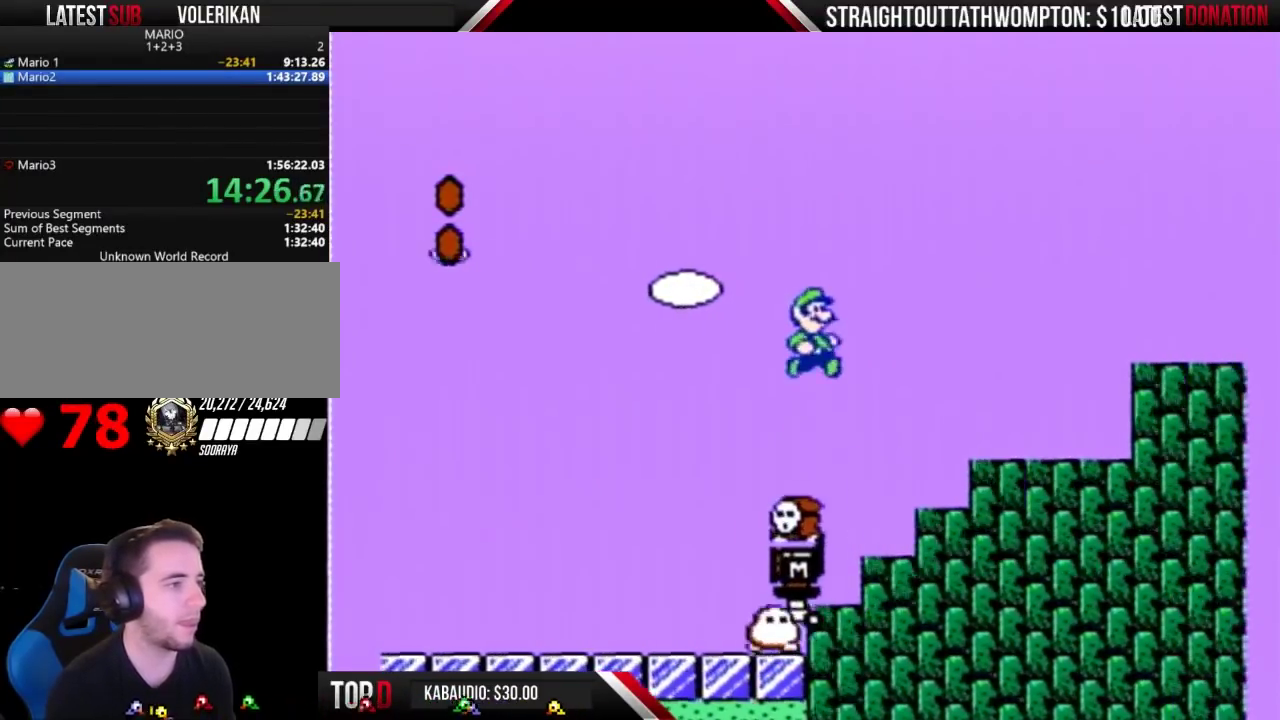
{"buttons": ["A", "B", "DPAD_RIGHT"], "events": [[200, "A", "up"], [500, "A", "down"]]}
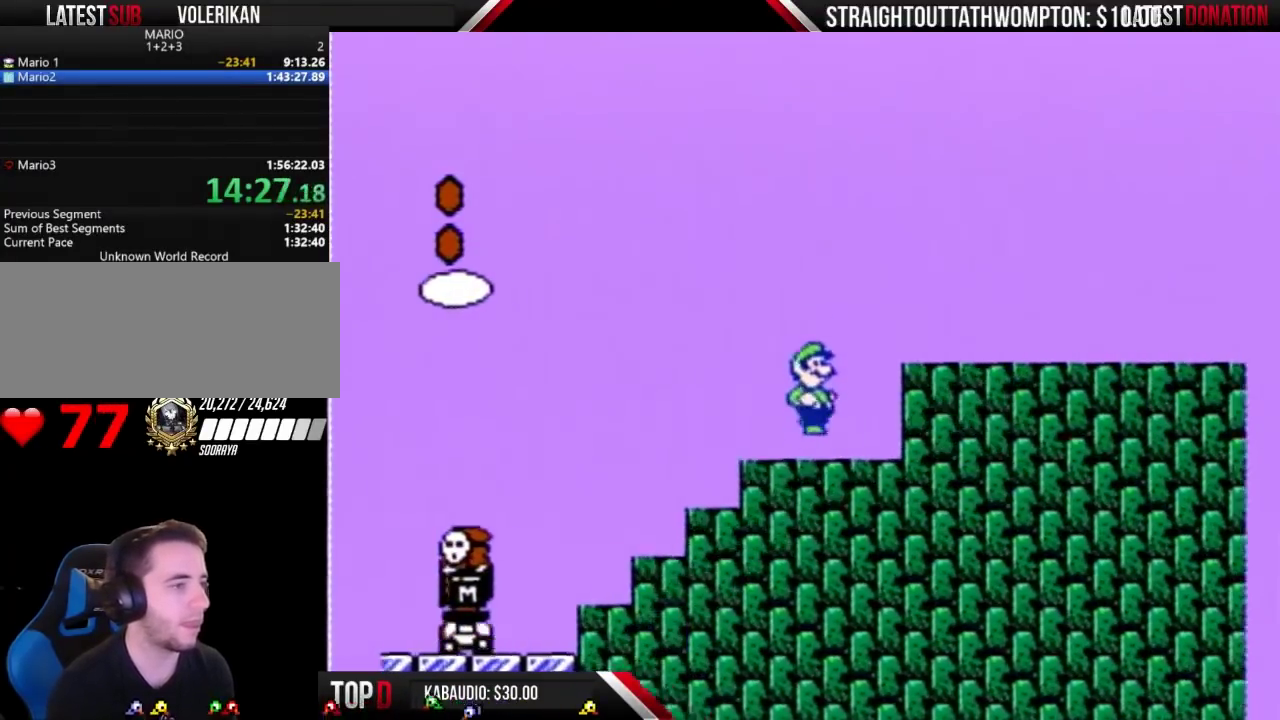
{"buttons": ["B", "DPAD_RIGHT"], "events": [[100, "A", "up"]]}
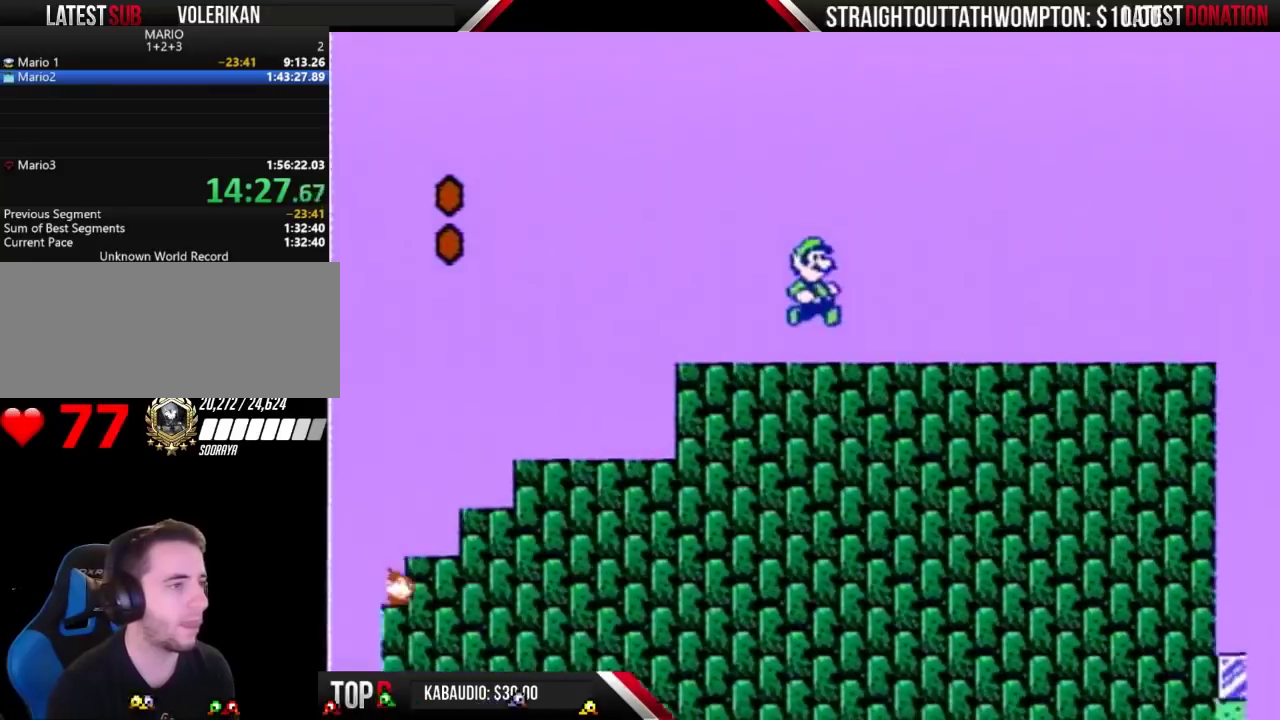
{"buttons": ["B", "DPAD_RIGHT"], "events": []}
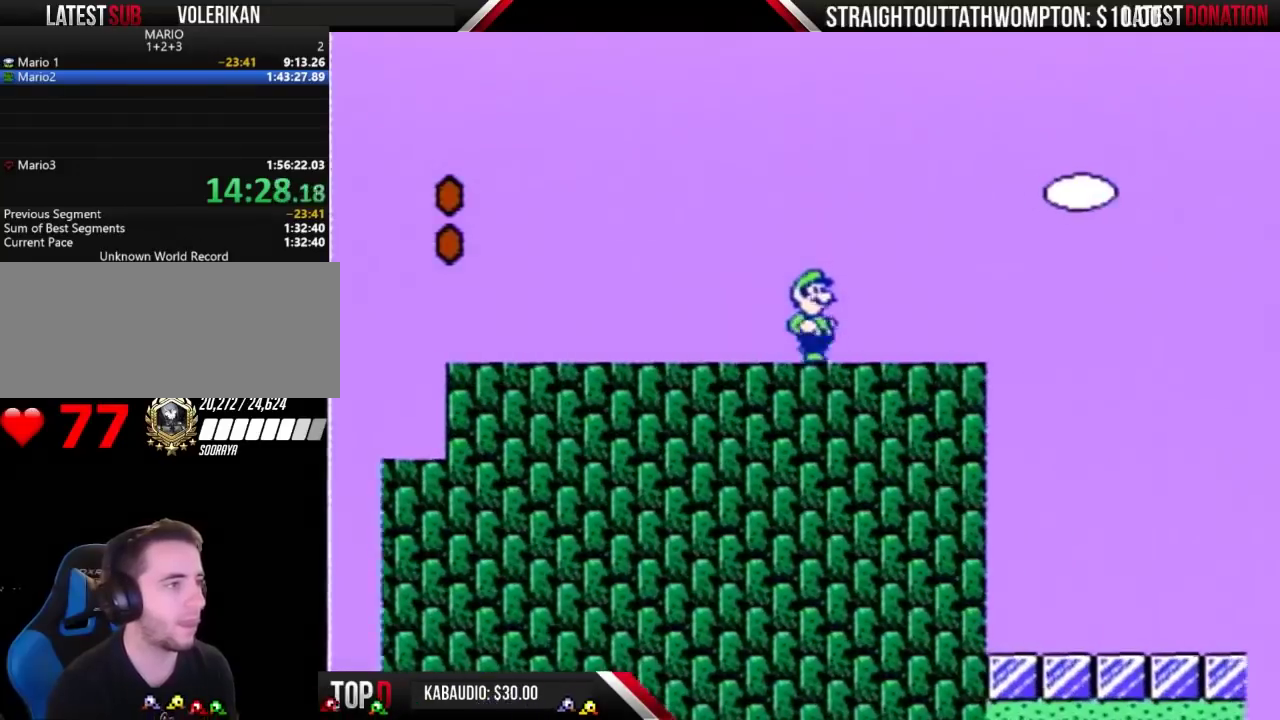
{"buttons": ["A", "B", "DPAD_RIGHT"], "events": [[400, "A", "down"]]}
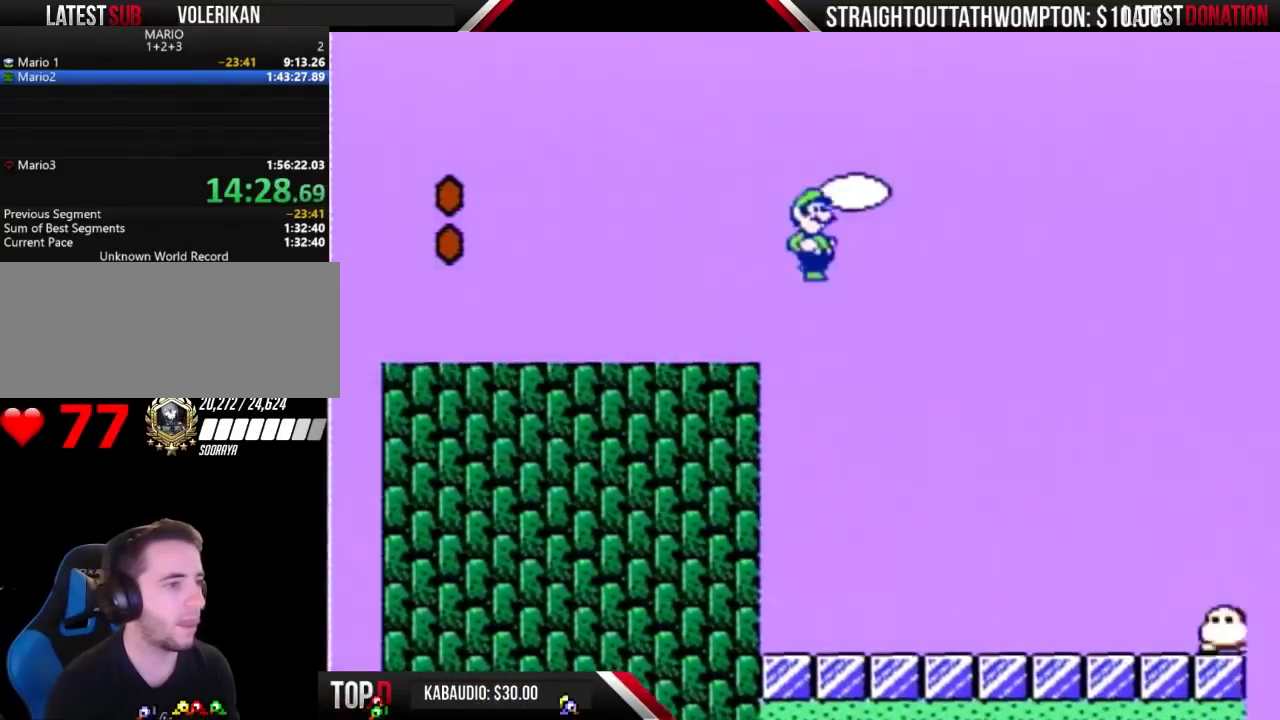
{"buttons": ["A", "B", "DPAD_RIGHT"], "events": []}